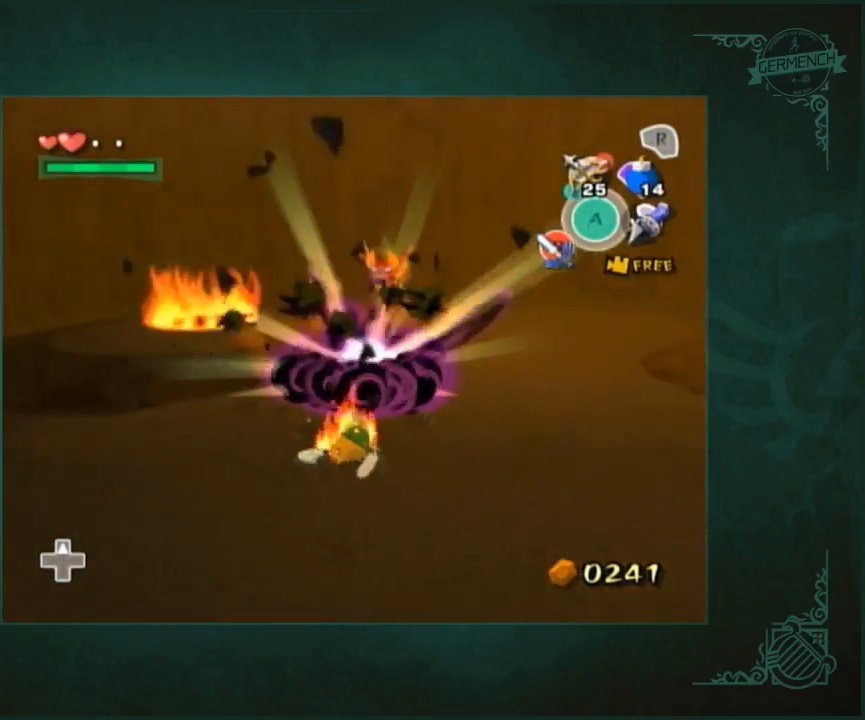
Gameplay with a controller (Nintendo layout); each line is a JSON object with the inputs held at the frame after it. "button_events" lists button changes between this image and that frame as [ms after this image, input, new state], when the widget could be followed in between (sticks are given only as held states). Not read: L3 R3.
{"buttons": [], "left_stick": "up", "right_stick": "center", "button_events": []}
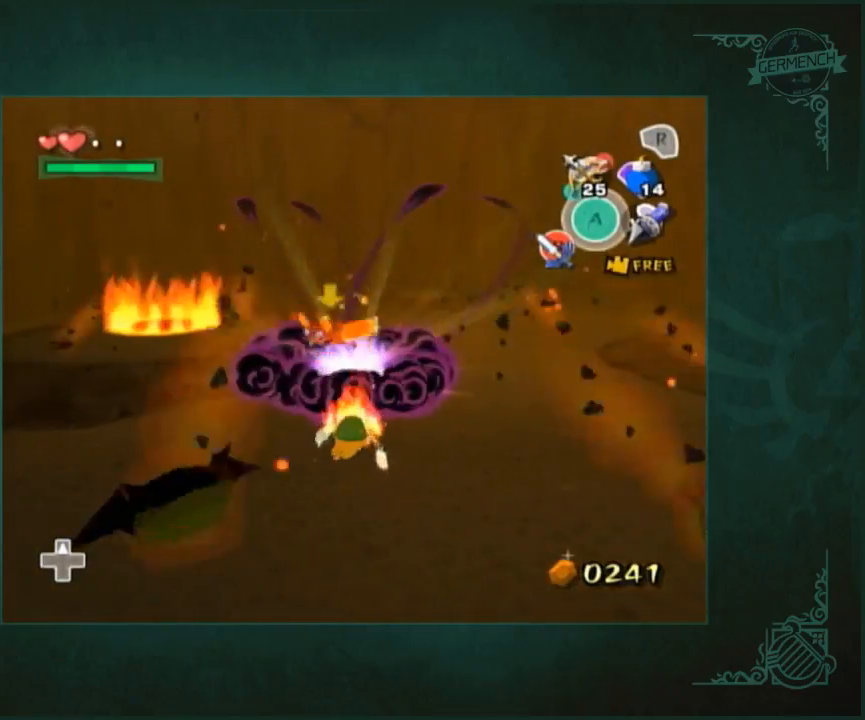
{"buttons": [], "left_stick": "up-left", "right_stick": "center", "button_events": []}
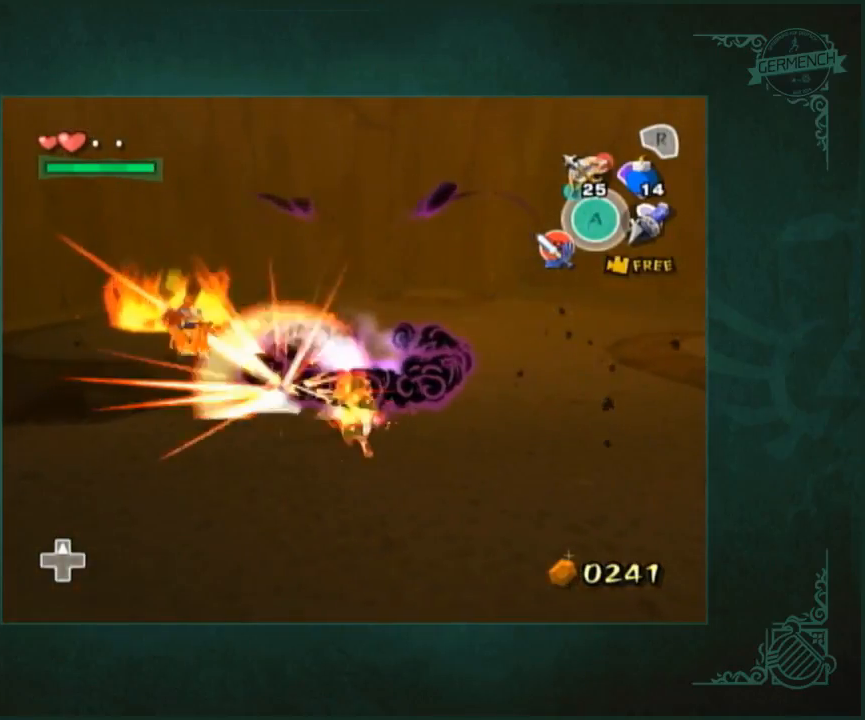
{"buttons": [], "left_stick": "up-left", "right_stick": "center", "button_events": []}
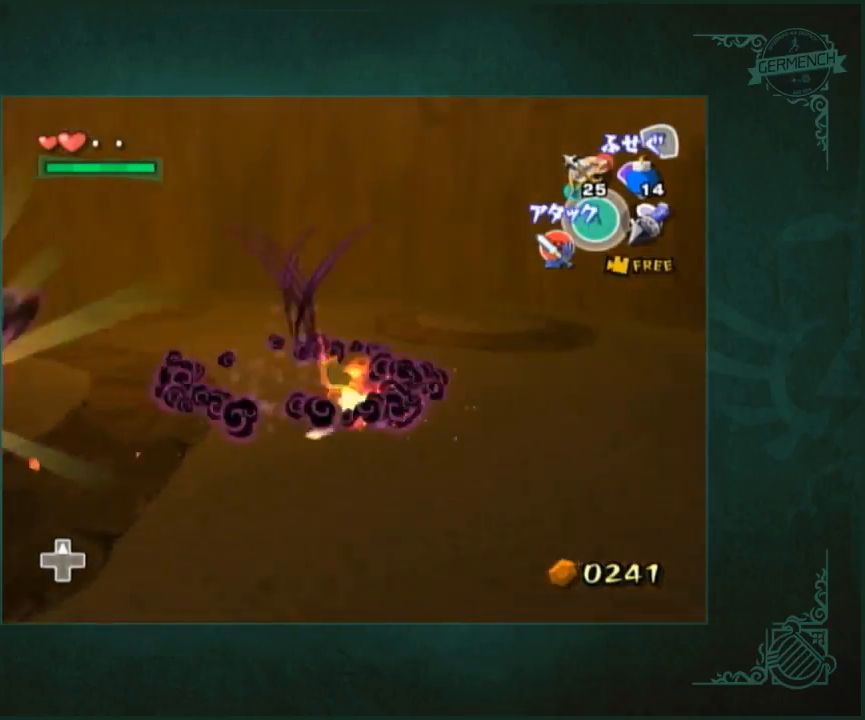
{"buttons": [], "left_stick": "up-left", "right_stick": "right", "button_events": []}
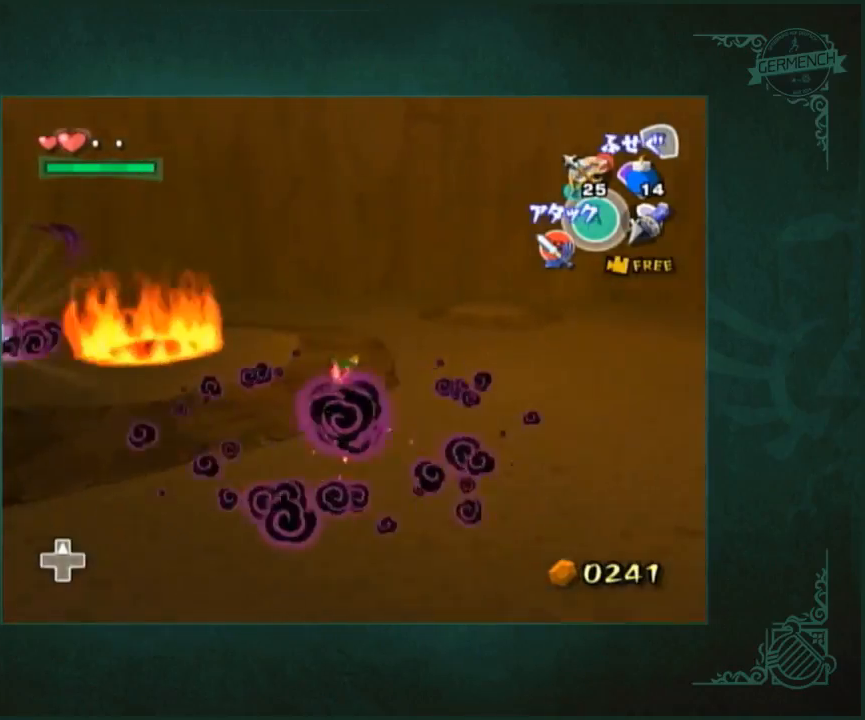
{"buttons": [], "left_stick": "up", "right_stick": "down", "button_events": []}
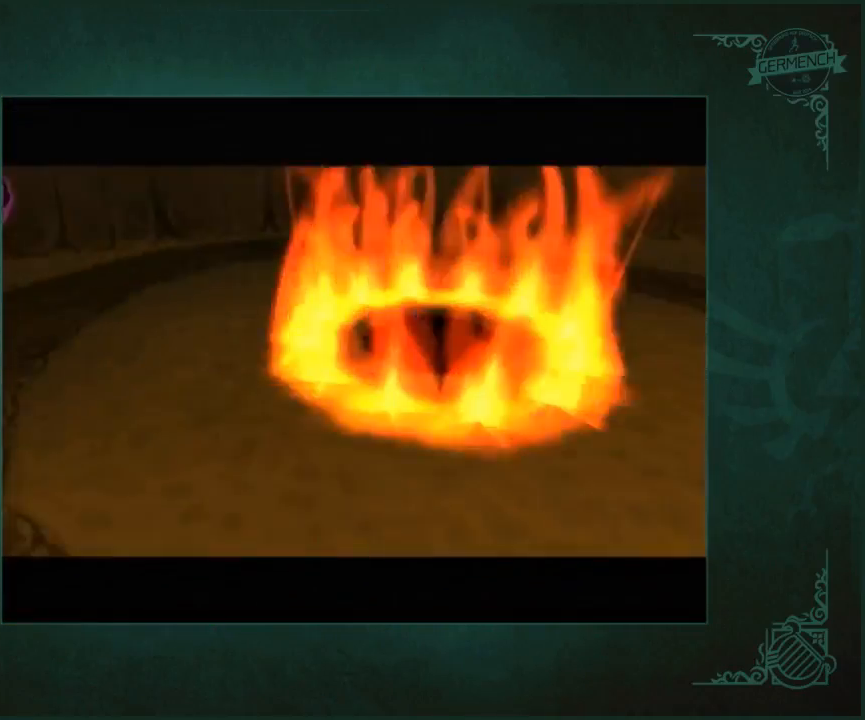
{"buttons": [], "left_stick": "up", "right_stick": "center", "button_events": []}
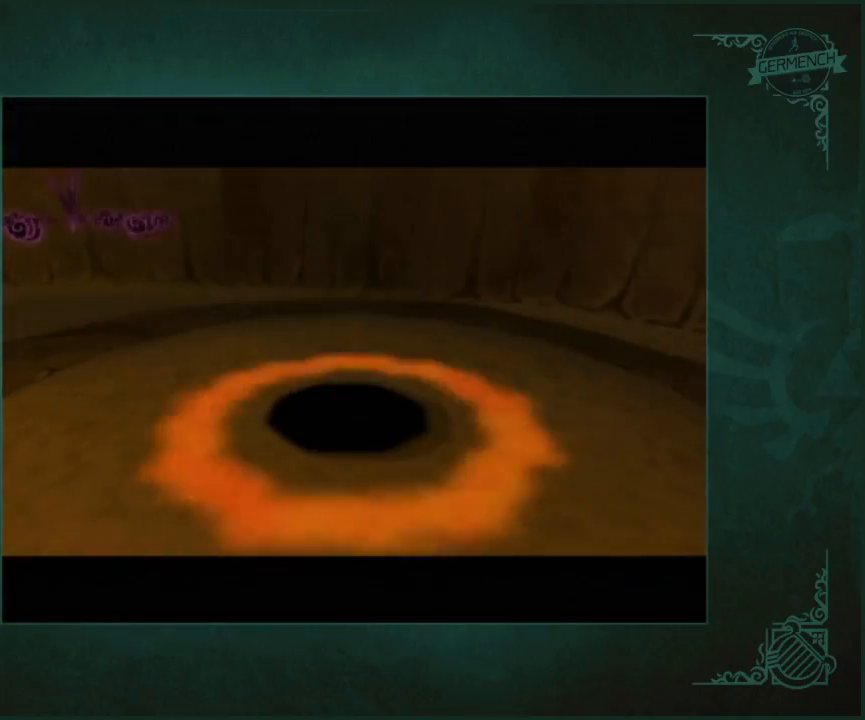
{"buttons": [], "left_stick": "up-right", "right_stick": "center", "button_events": []}
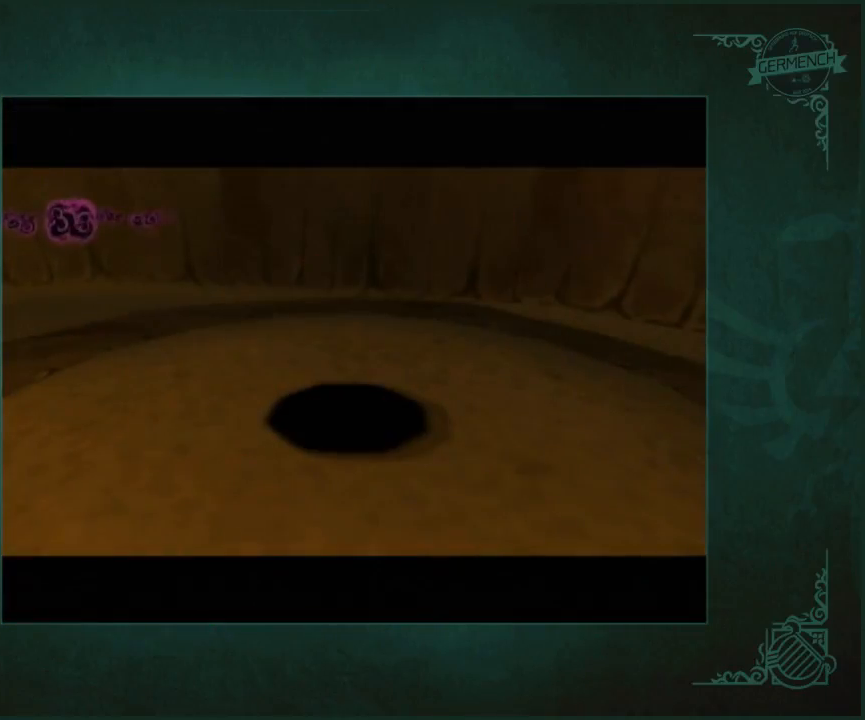
{"buttons": [], "left_stick": "up-right", "right_stick": "center", "button_events": []}
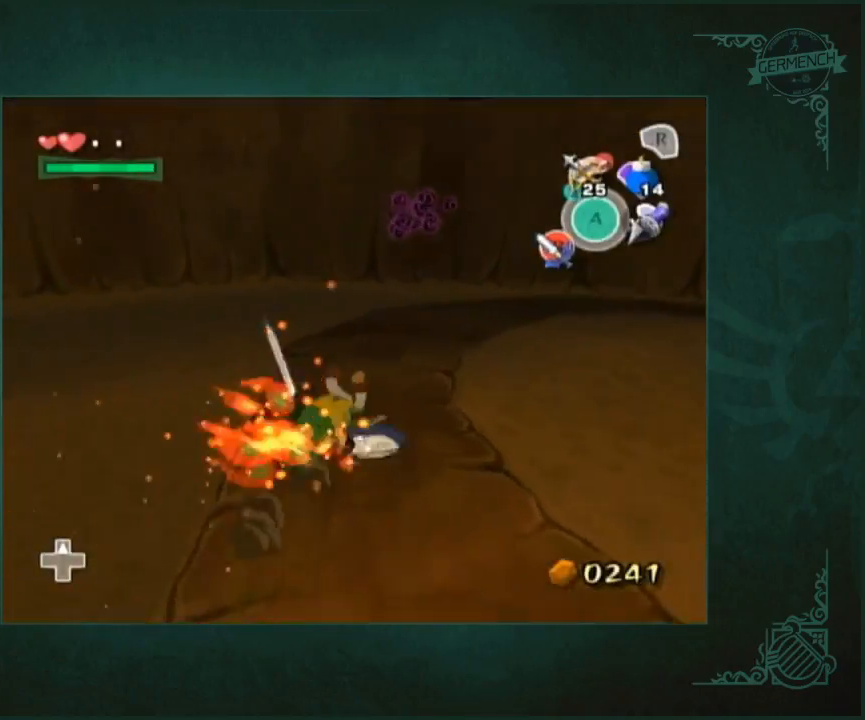
{"buttons": [], "left_stick": "right", "right_stick": "center", "button_events": []}
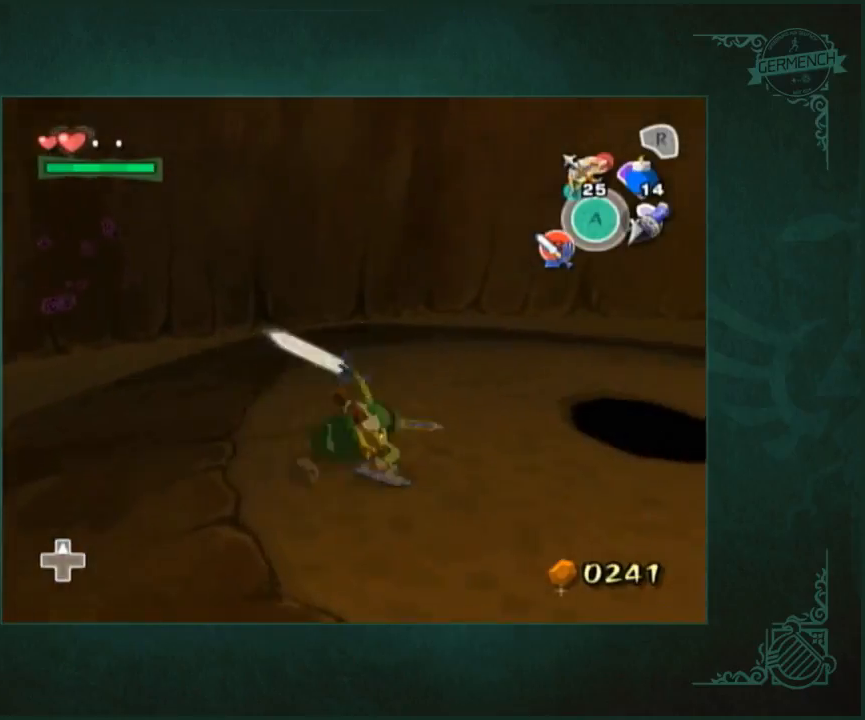
{"buttons": [], "left_stick": "center", "right_stick": "center", "button_events": []}
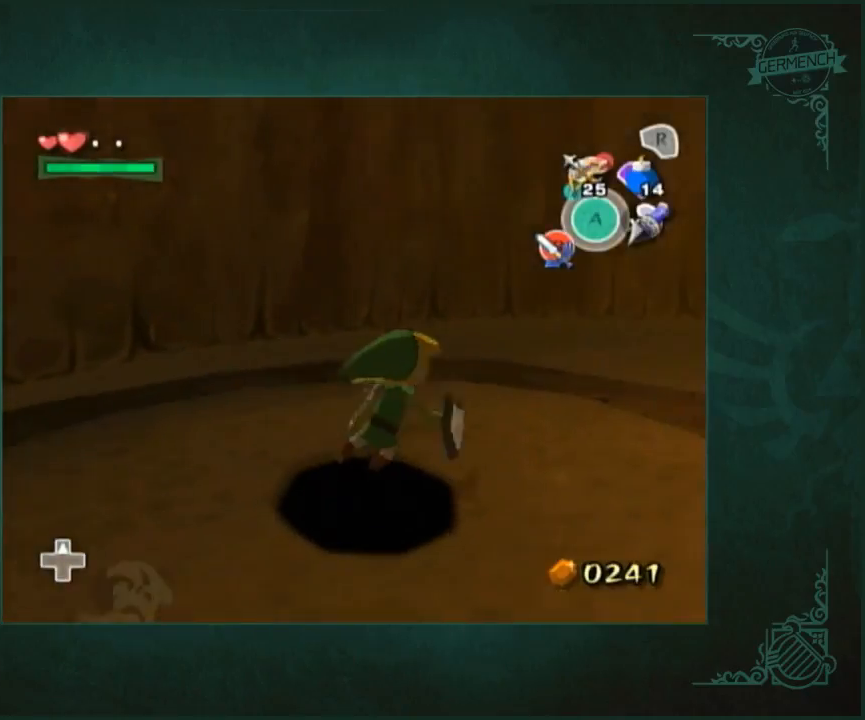
{"buttons": [], "left_stick": "center", "right_stick": "center", "button_events": []}
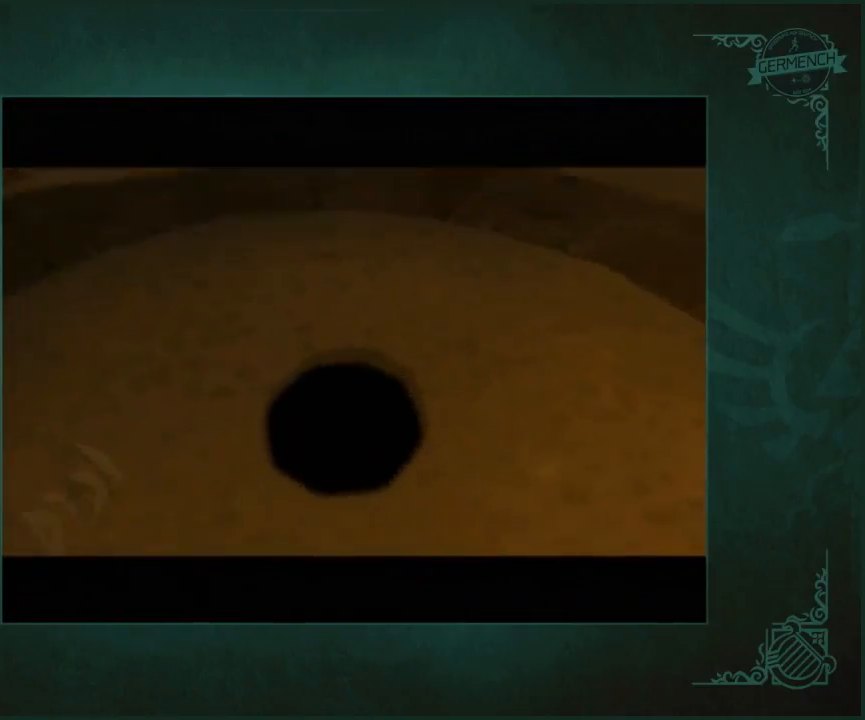
{"buttons": [], "left_stick": "center", "right_stick": "center", "button_events": []}
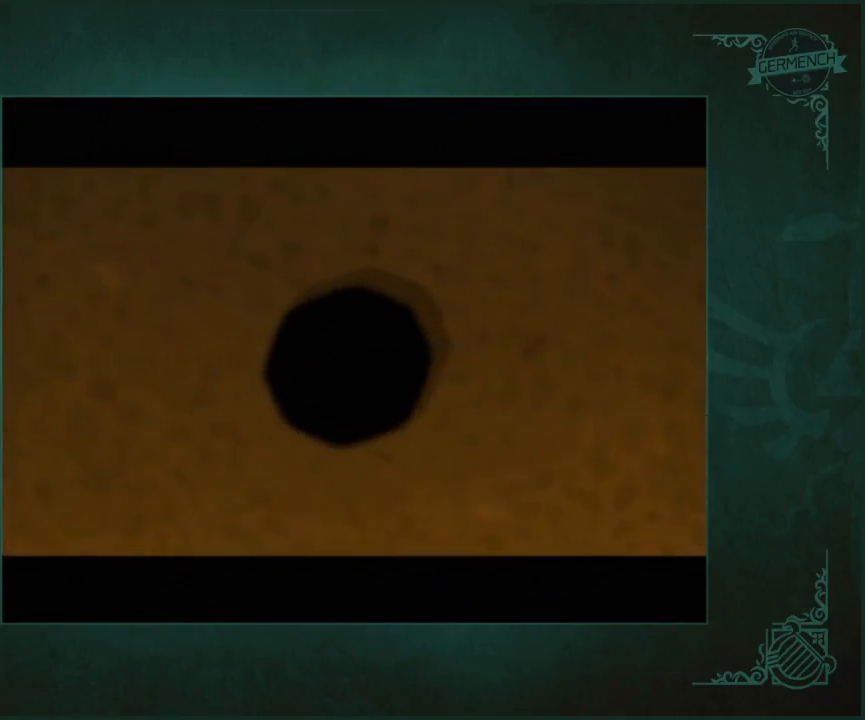
{"buttons": [], "left_stick": "center", "right_stick": "center", "button_events": []}
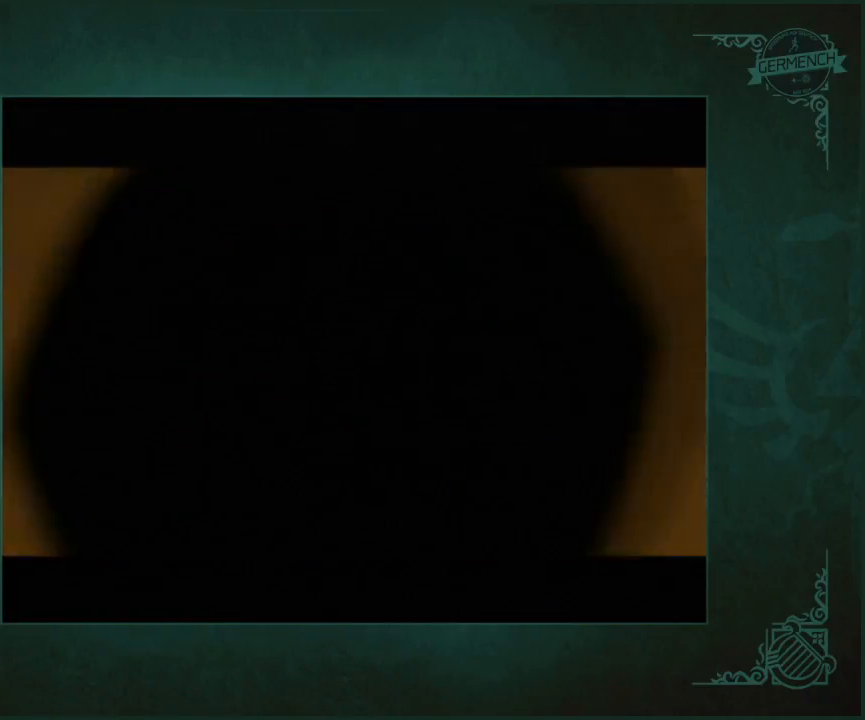
{"buttons": [], "left_stick": "center", "right_stick": "center", "button_events": []}
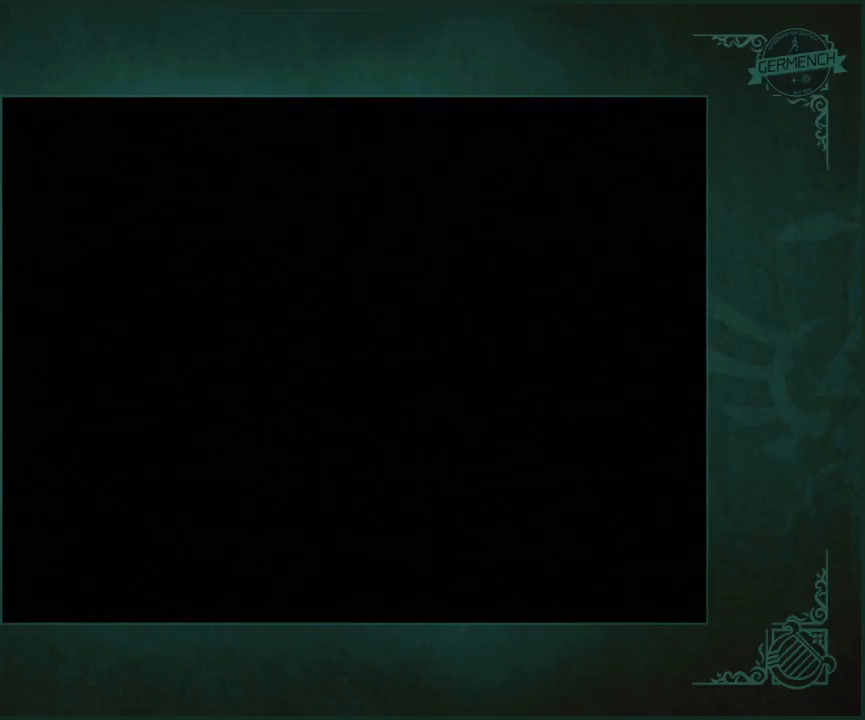
{"buttons": [], "left_stick": "up", "right_stick": "center", "button_events": []}
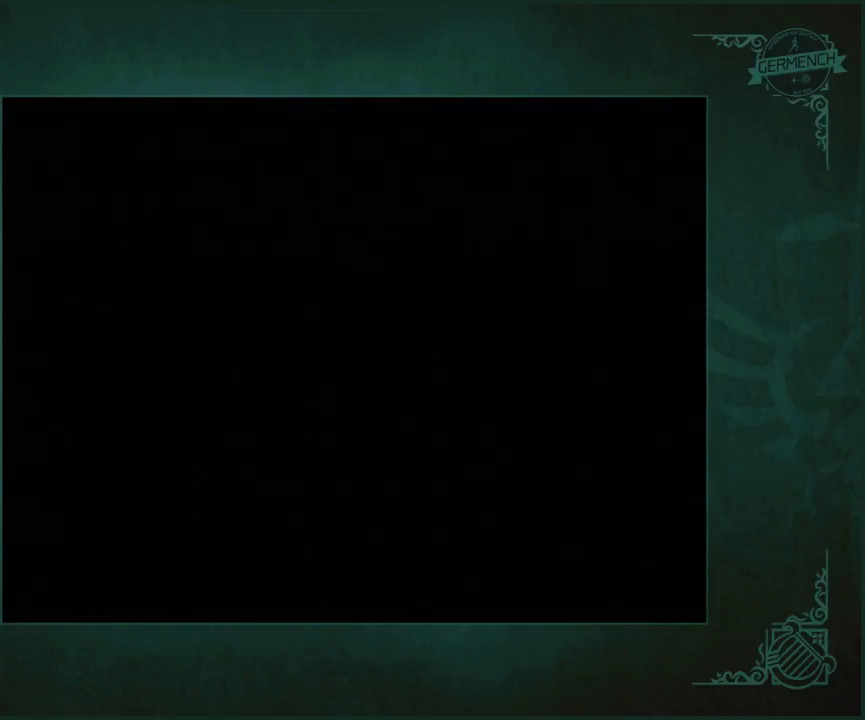
{"buttons": [], "left_stick": "up", "right_stick": "center", "button_events": []}
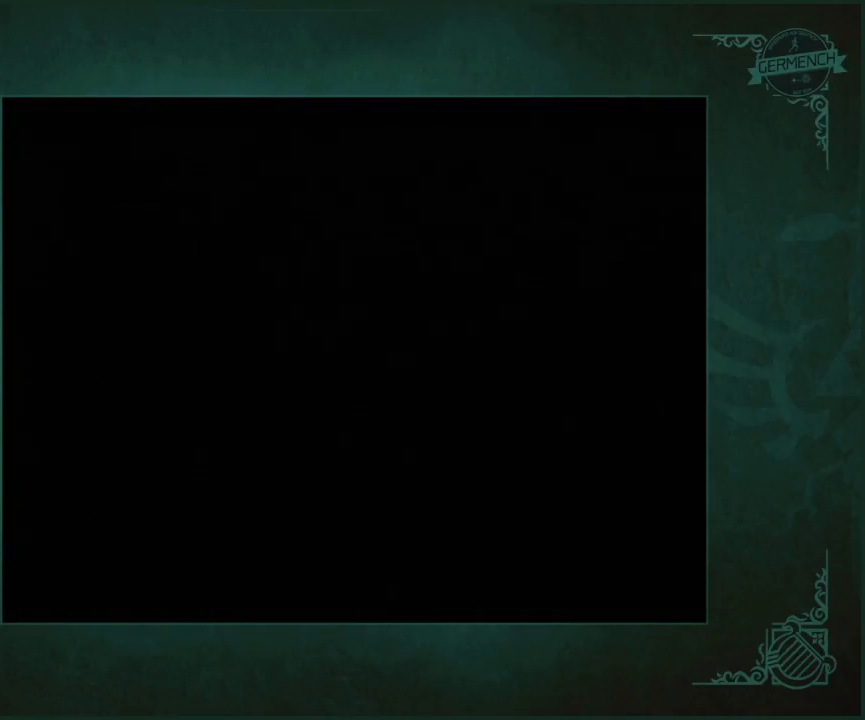
{"buttons": [], "left_stick": "up", "right_stick": "center", "button_events": []}
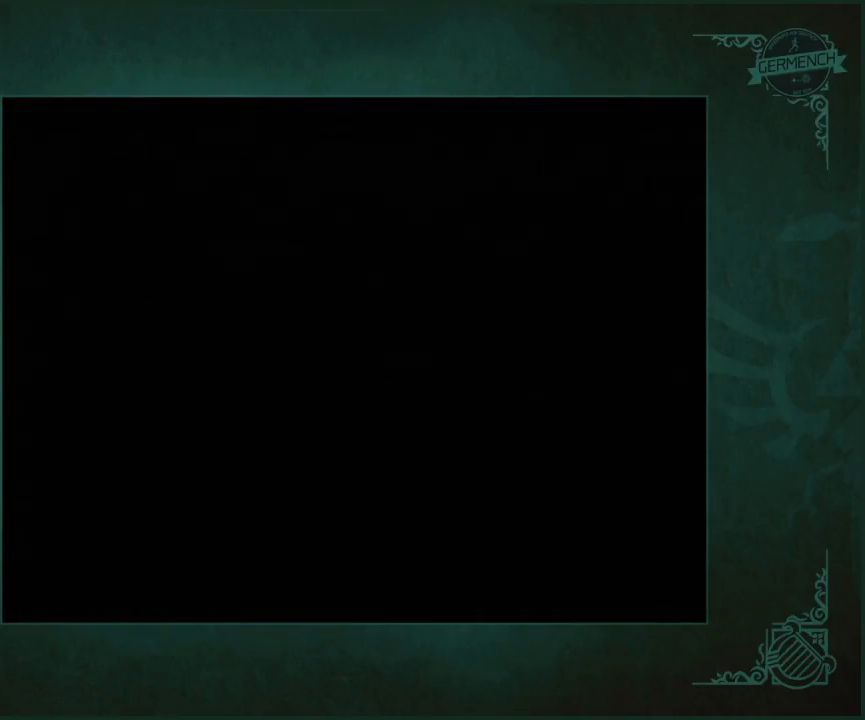
{"buttons": [], "left_stick": "up", "right_stick": "center", "button_events": []}
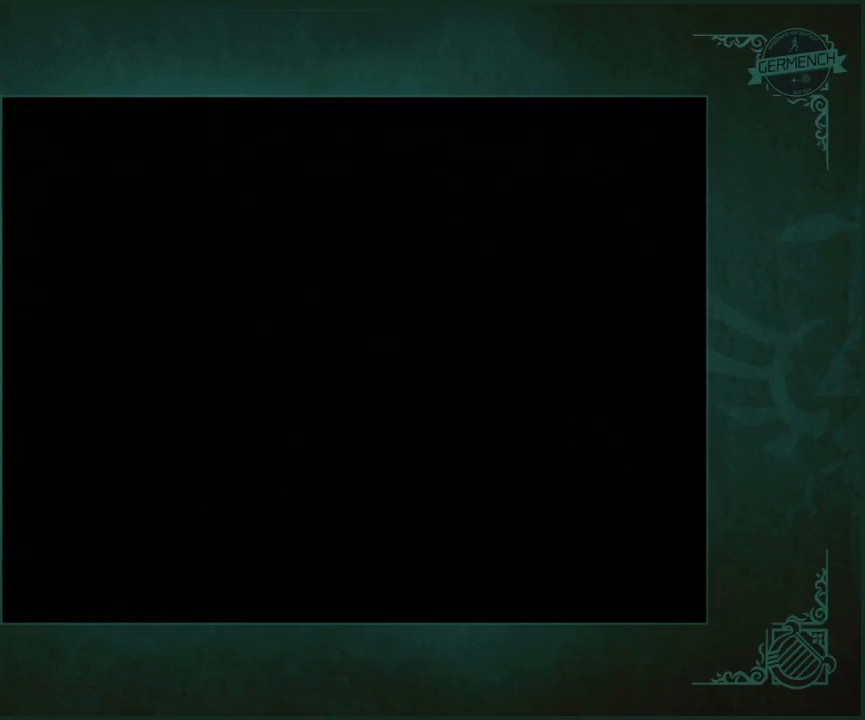
{"buttons": [], "left_stick": "up", "right_stick": "center", "button_events": []}
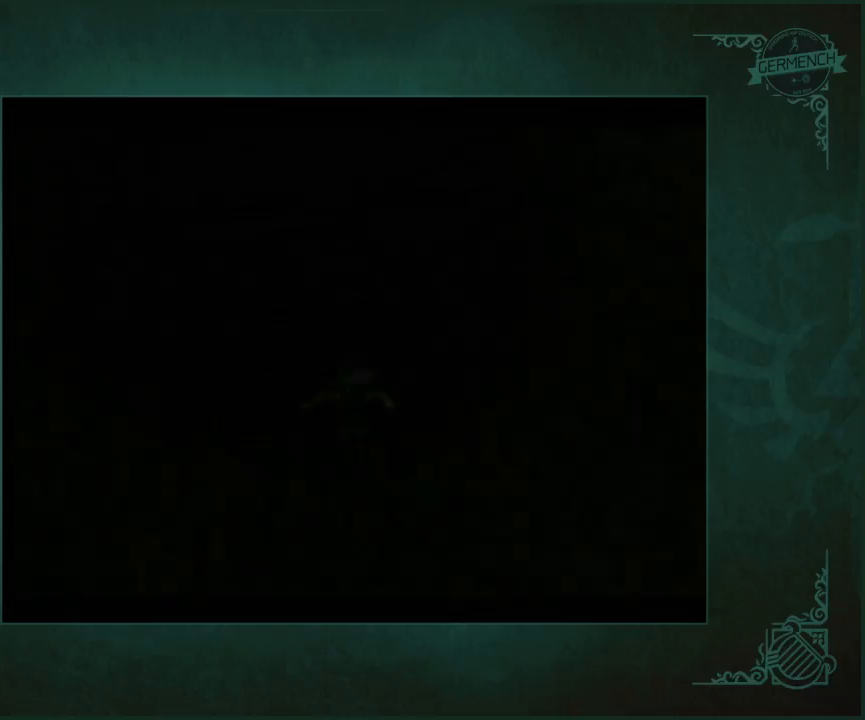
{"buttons": [], "left_stick": "up", "right_stick": "center", "button_events": []}
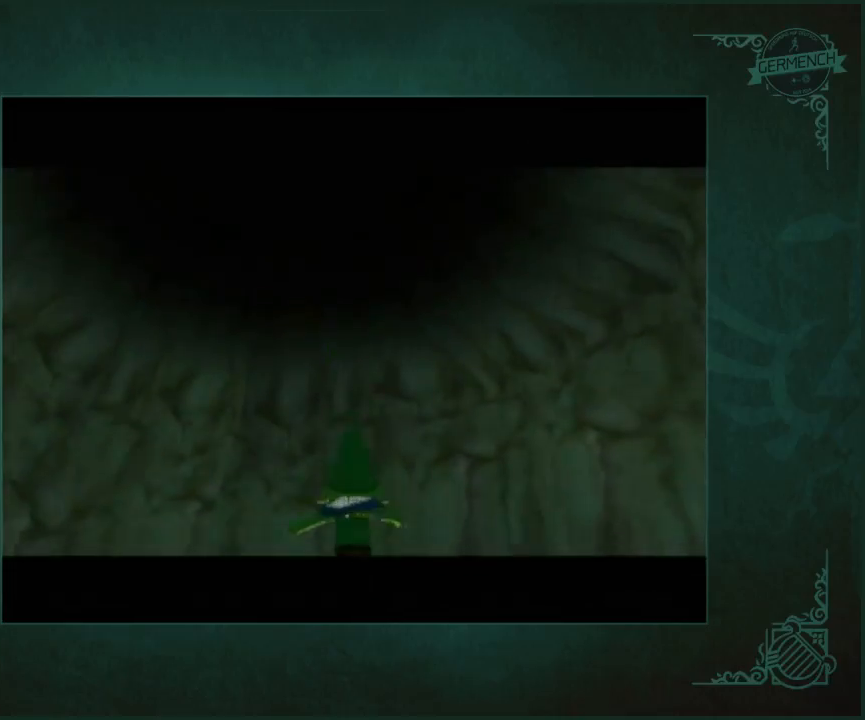
{"buttons": [], "left_stick": "up", "right_stick": "center", "button_events": []}
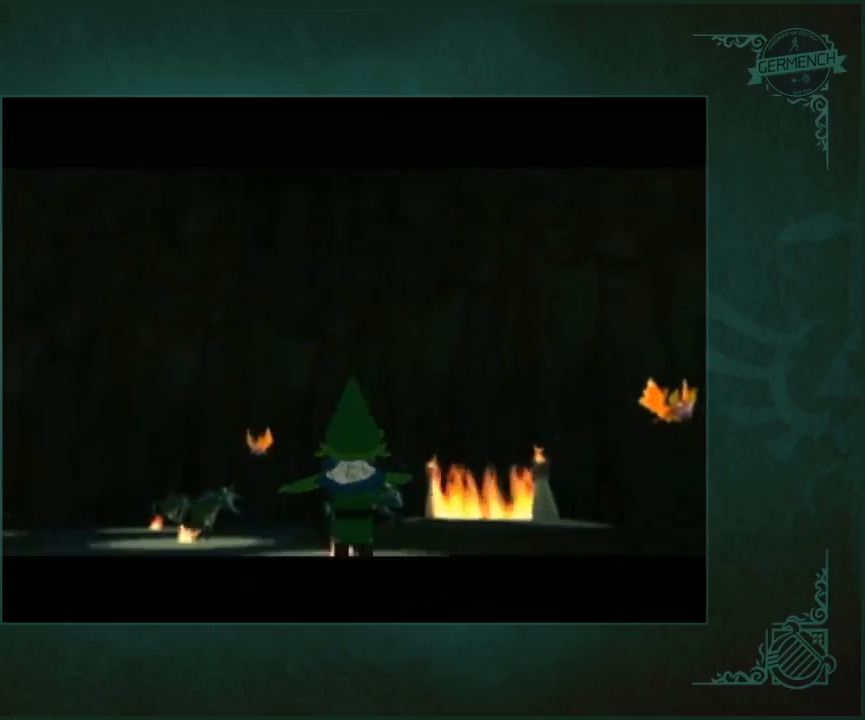
{"buttons": [], "left_stick": "up-right", "right_stick": "center", "button_events": []}
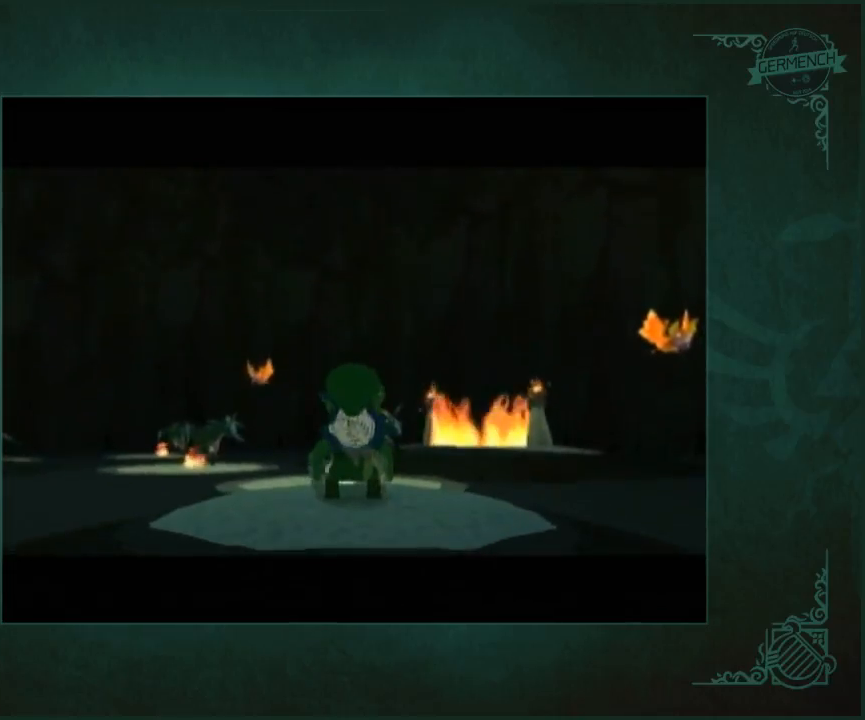
{"buttons": [], "left_stick": "up-right", "right_stick": "center", "button_events": []}
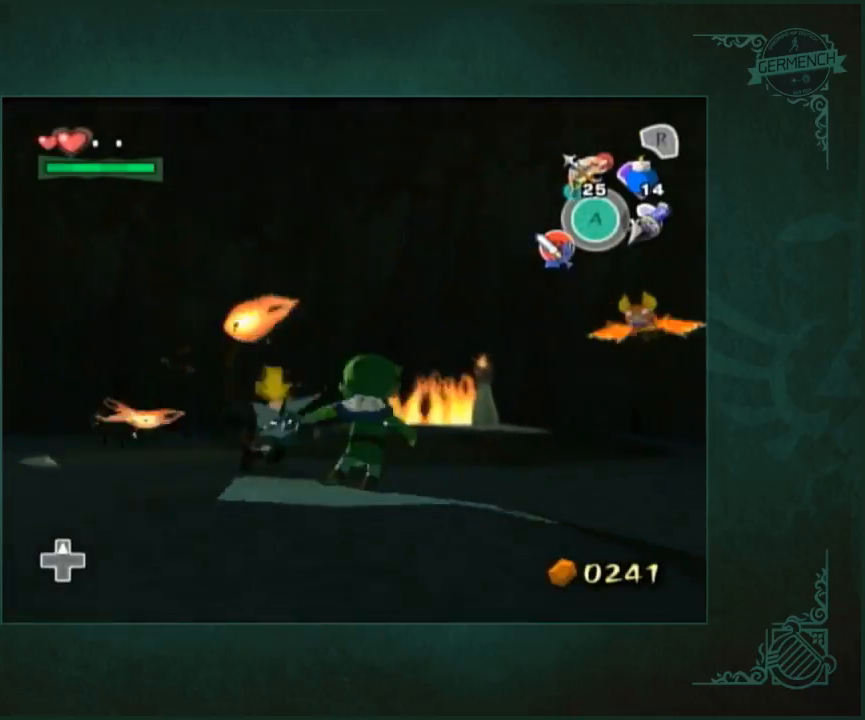
{"buttons": [], "left_stick": "up-right", "right_stick": "center", "button_events": []}
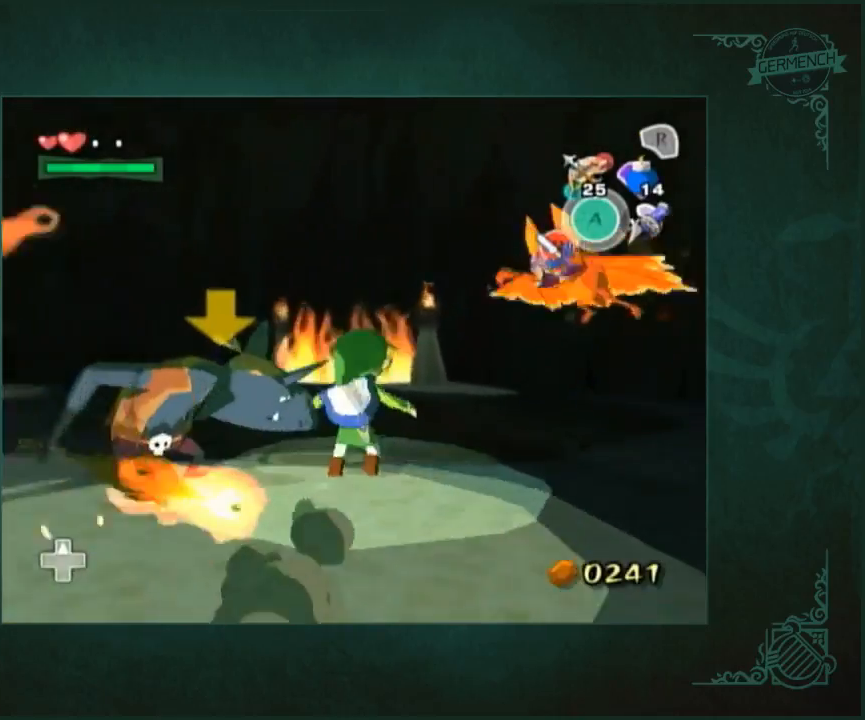
{"buttons": [], "left_stick": "up", "right_stick": "center", "button_events": []}
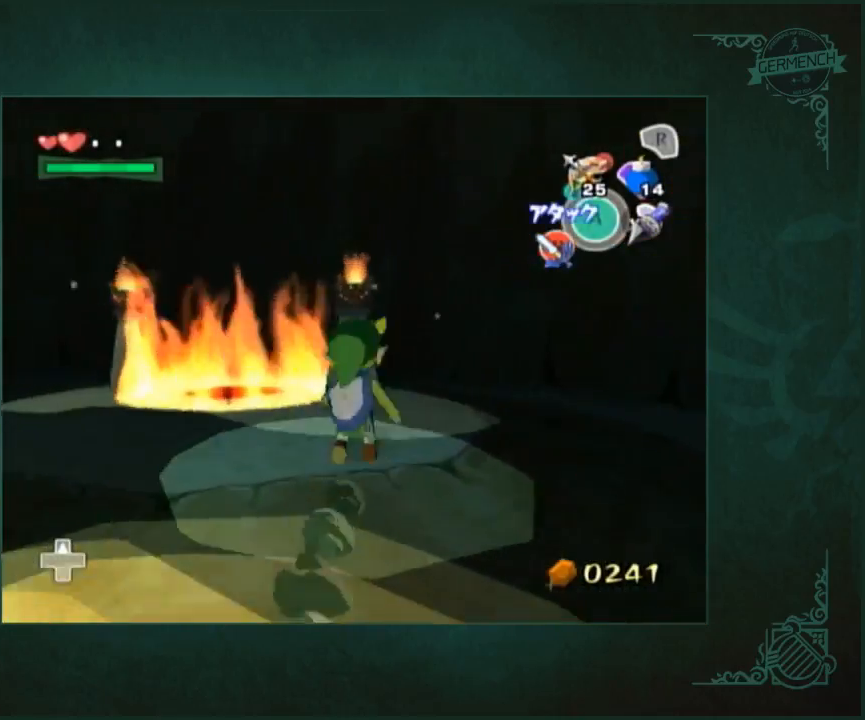
{"buttons": [], "left_stick": "center", "right_stick": "center", "button_events": []}
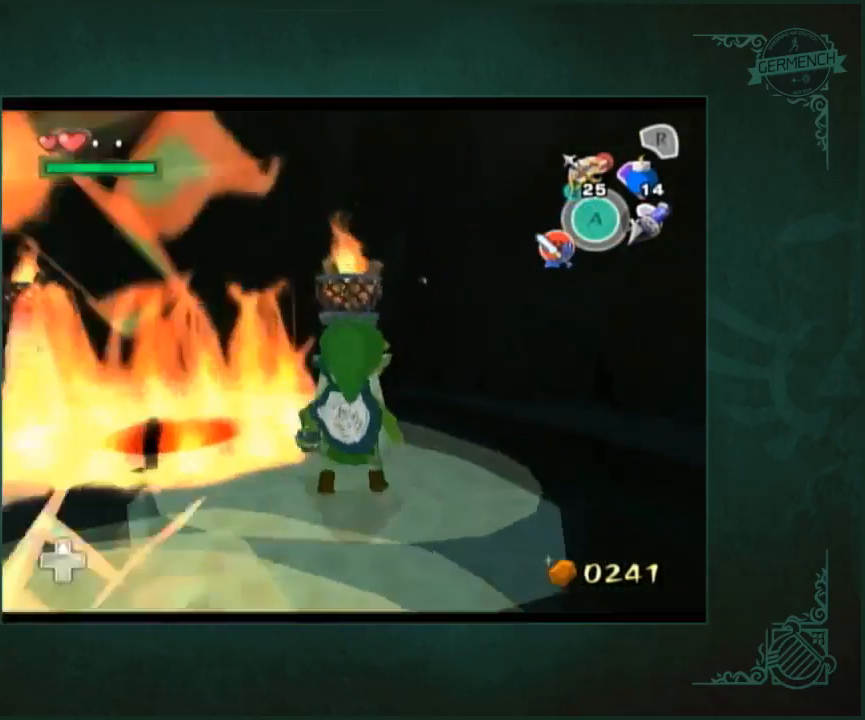
{"buttons": [], "left_stick": "left", "right_stick": "center", "button_events": []}
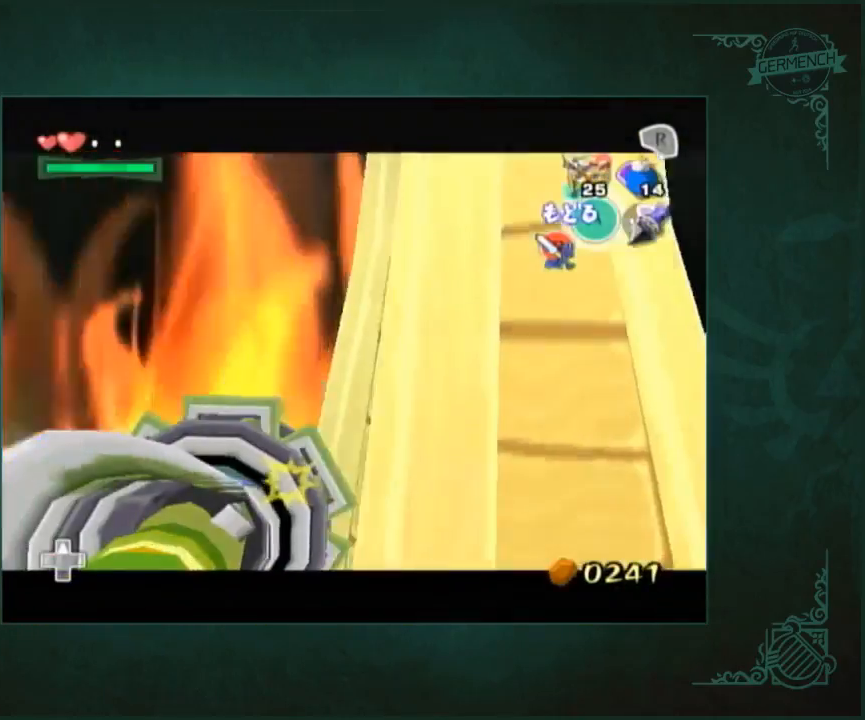
{"buttons": [], "left_stick": "center", "right_stick": "center", "button_events": []}